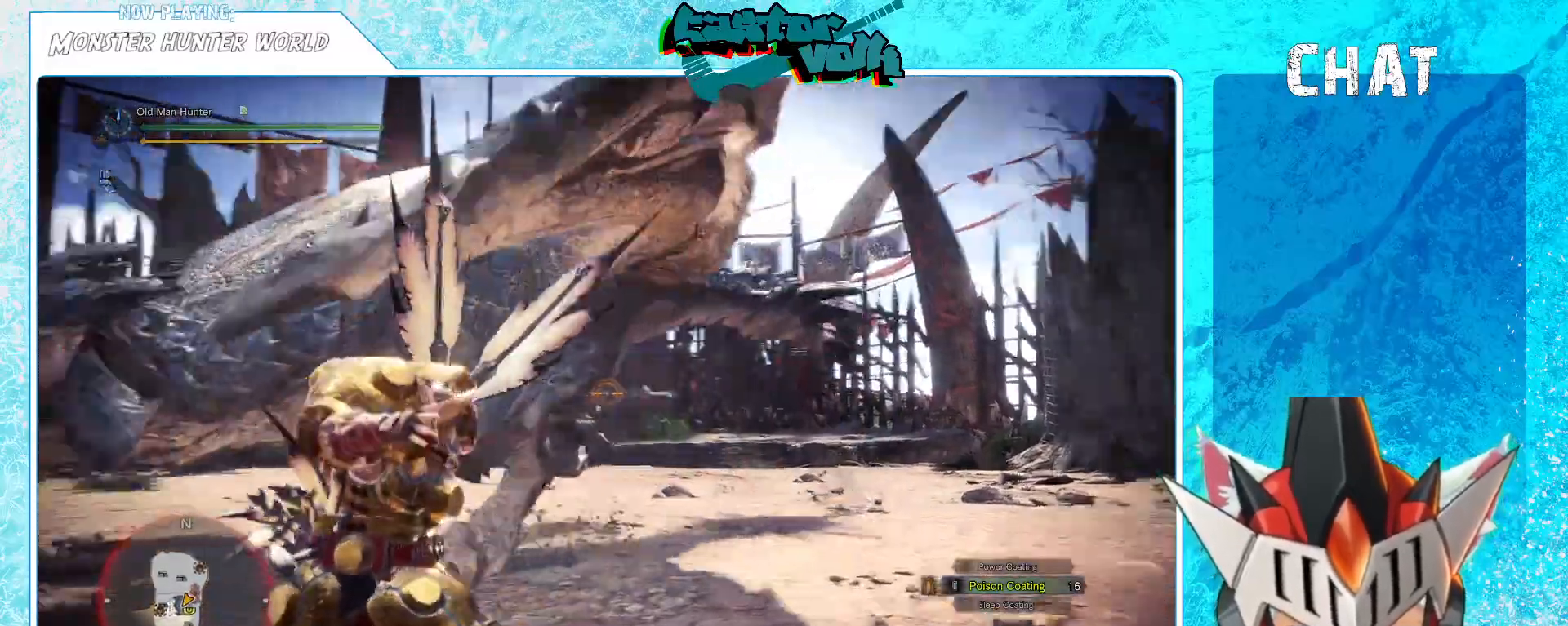
Gameplay with a controller (Xbox layout); each line is a JSON object with the inputs held at the frame after it (dt_ms = milliseconds from this image to that frame). "events" lists button and stick changes between this image and that frame as [ms after this image, input, new state], when the widget could be followed in between. Not read: R1.
{"dt_ms": 500, "buttons": ["L1"], "left_stick": "down", "right_stick": "center"}
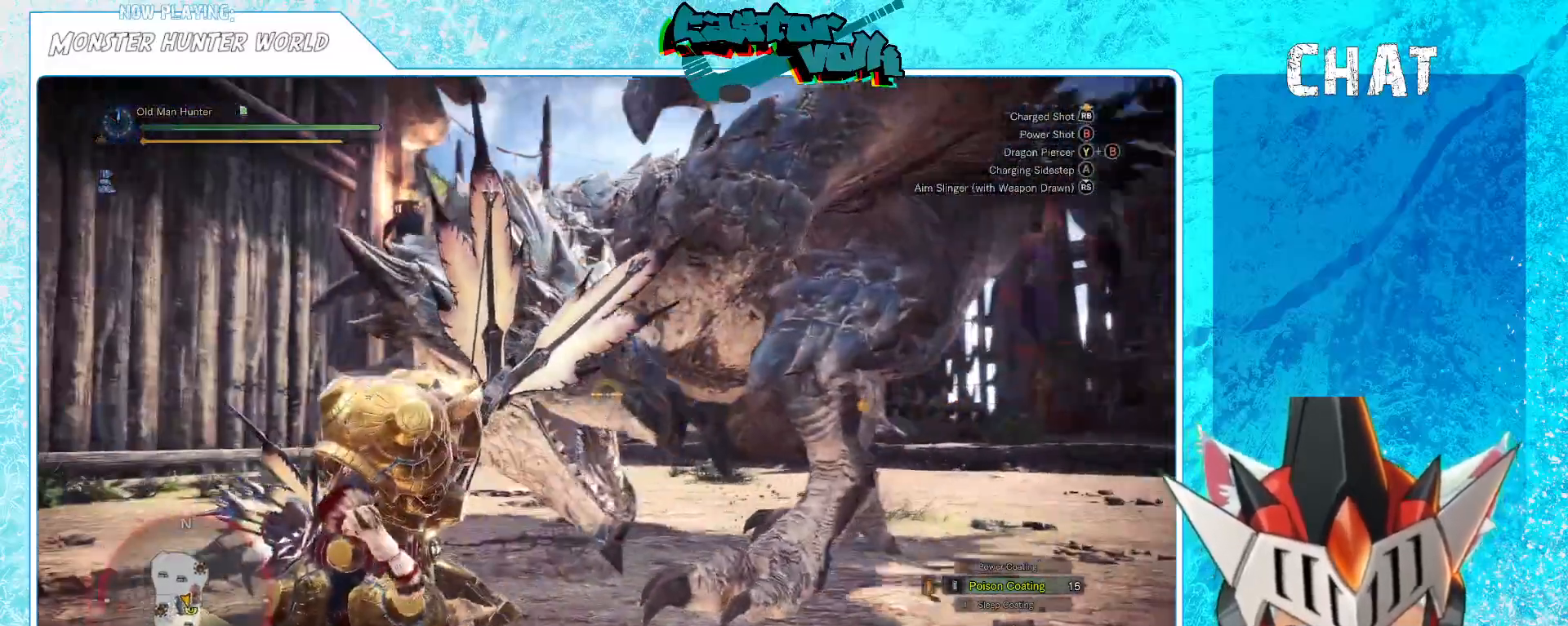
{"dt_ms": 500, "buttons": ["L1"], "left_stick": "down", "right_stick": "center"}
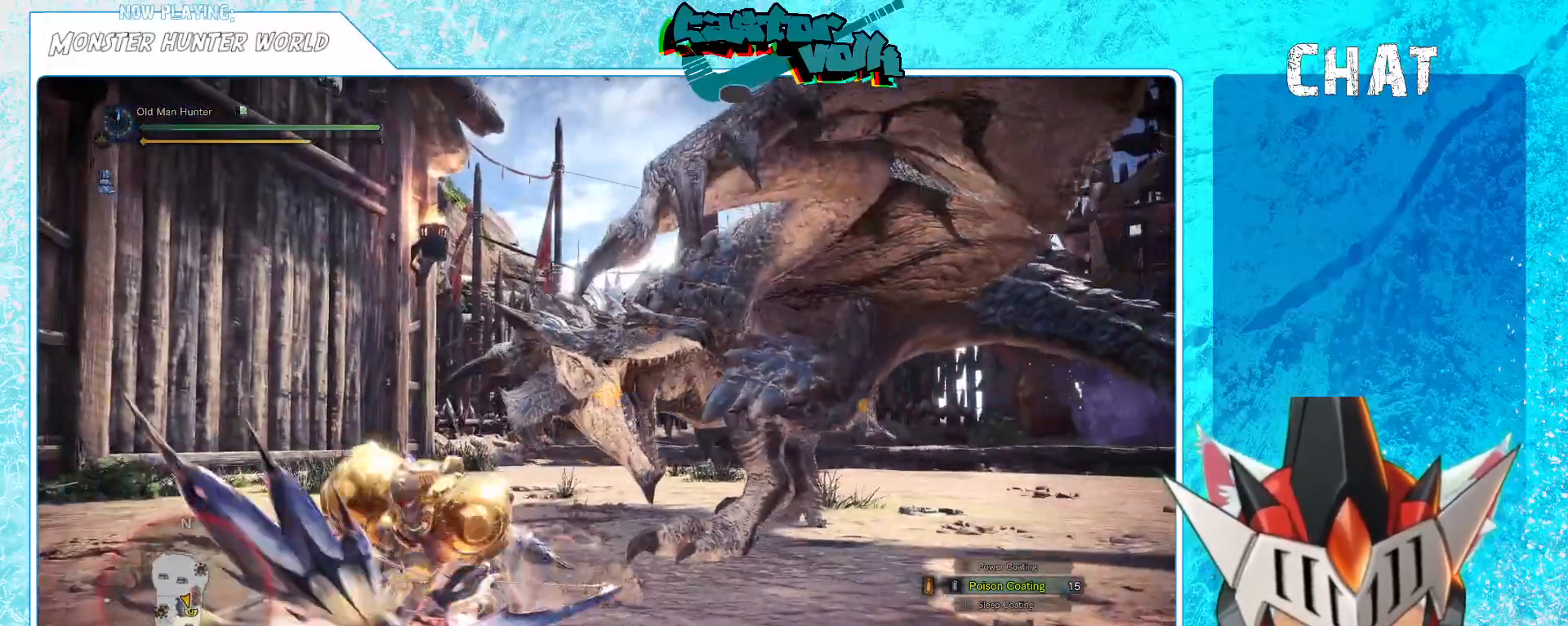
{"dt_ms": 500, "buttons": [], "left_stick": "down", "right_stick": "center", "events": [[100, "L1", "up"]]}
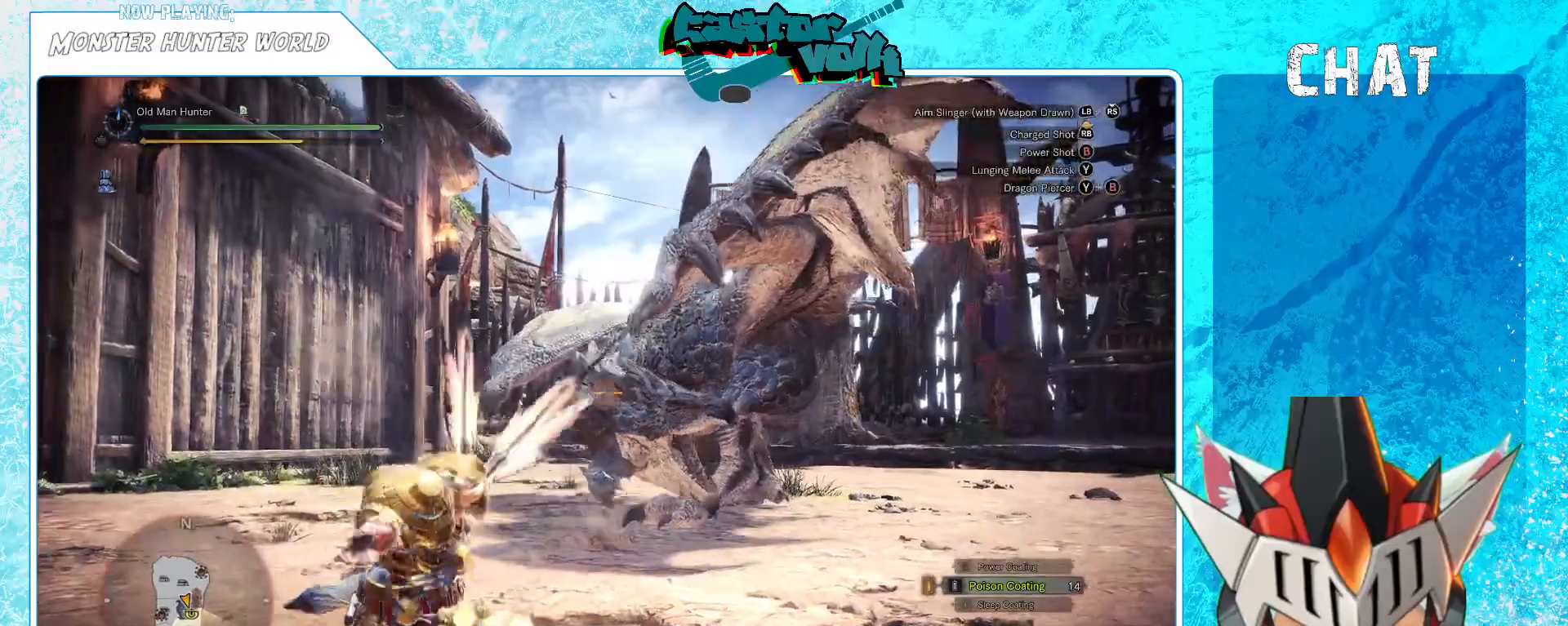
{"dt_ms": 500, "buttons": [], "left_stick": "down", "right_stick": "center", "events": []}
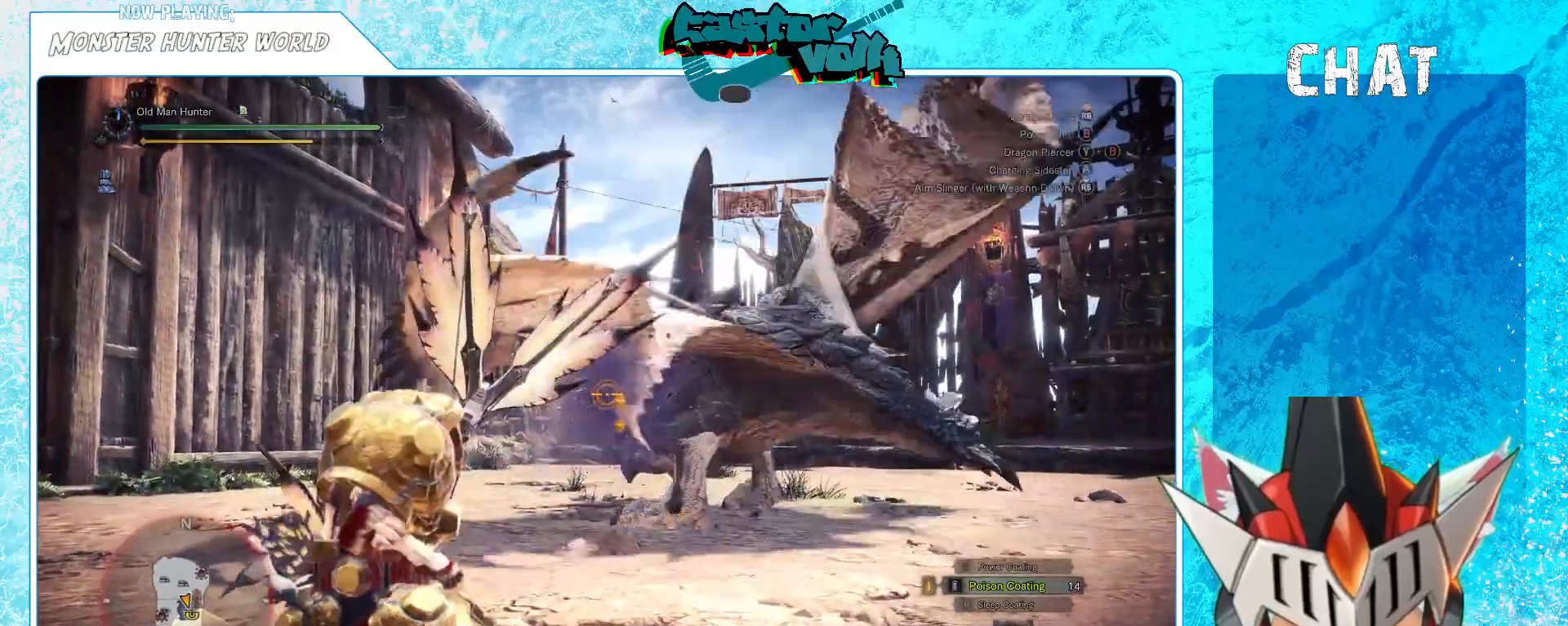
{"dt_ms": 500, "buttons": [], "left_stick": "center", "right_stick": "down-right", "events": [[367, "left_stick", "center"], [467, "right_stick", "down-right"]]}
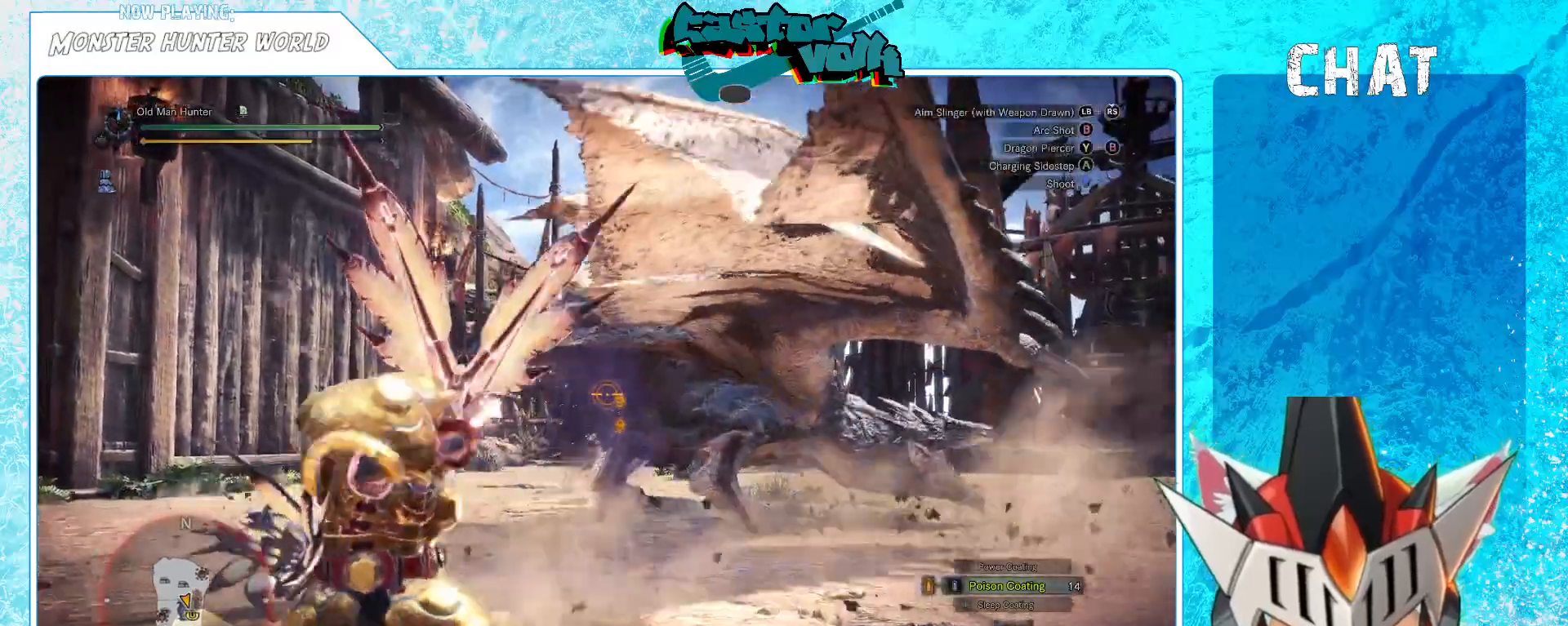
{"dt_ms": 500, "buttons": [], "left_stick": "center", "right_stick": "center", "events": [[83, "right_stick", "center"]]}
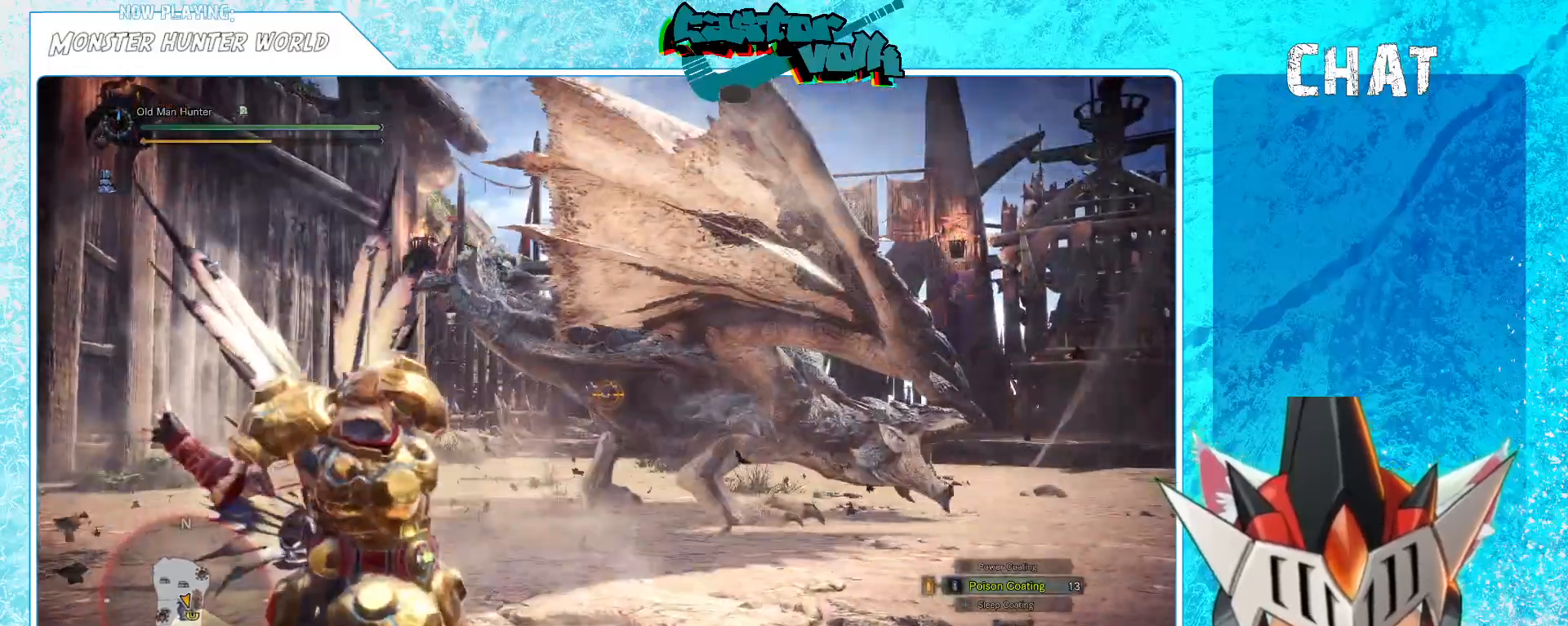
{"dt_ms": 500, "buttons": [], "left_stick": "center", "right_stick": "center"}
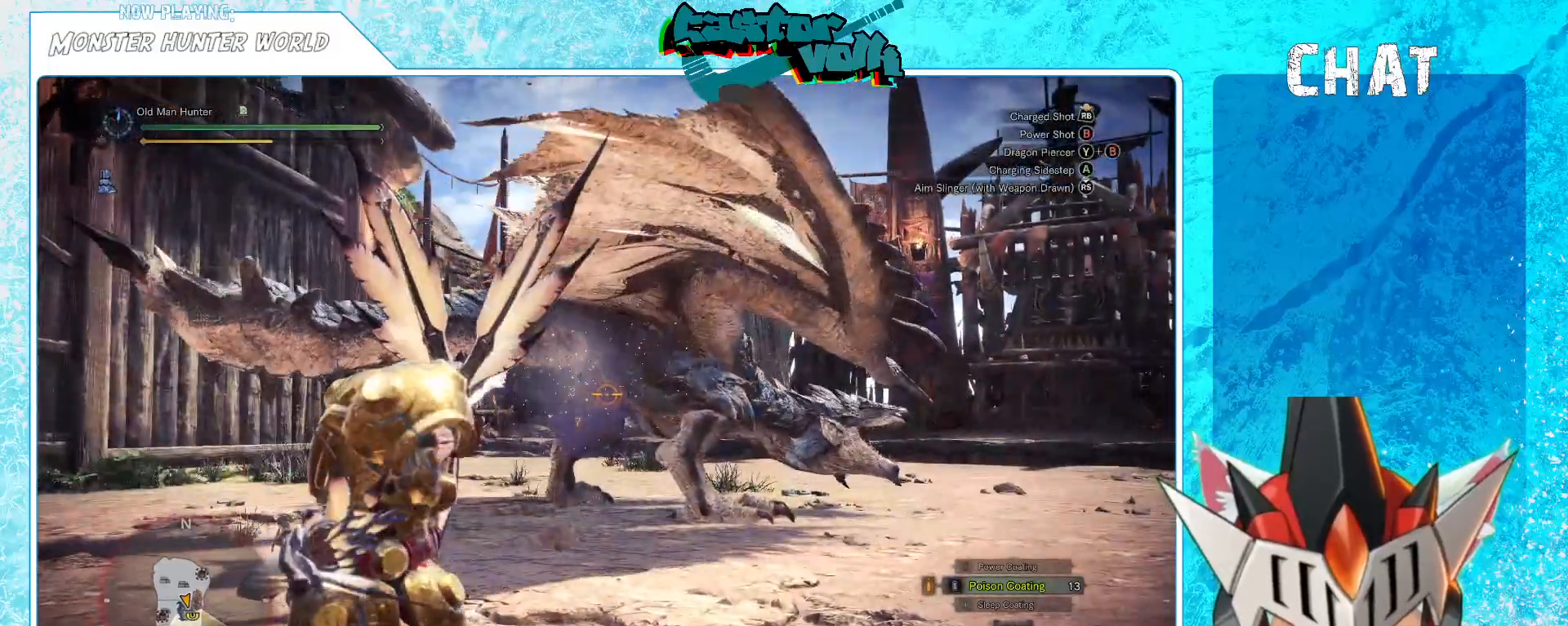
{"dt_ms": 500, "buttons": [], "left_stick": "center", "right_stick": "center", "events": []}
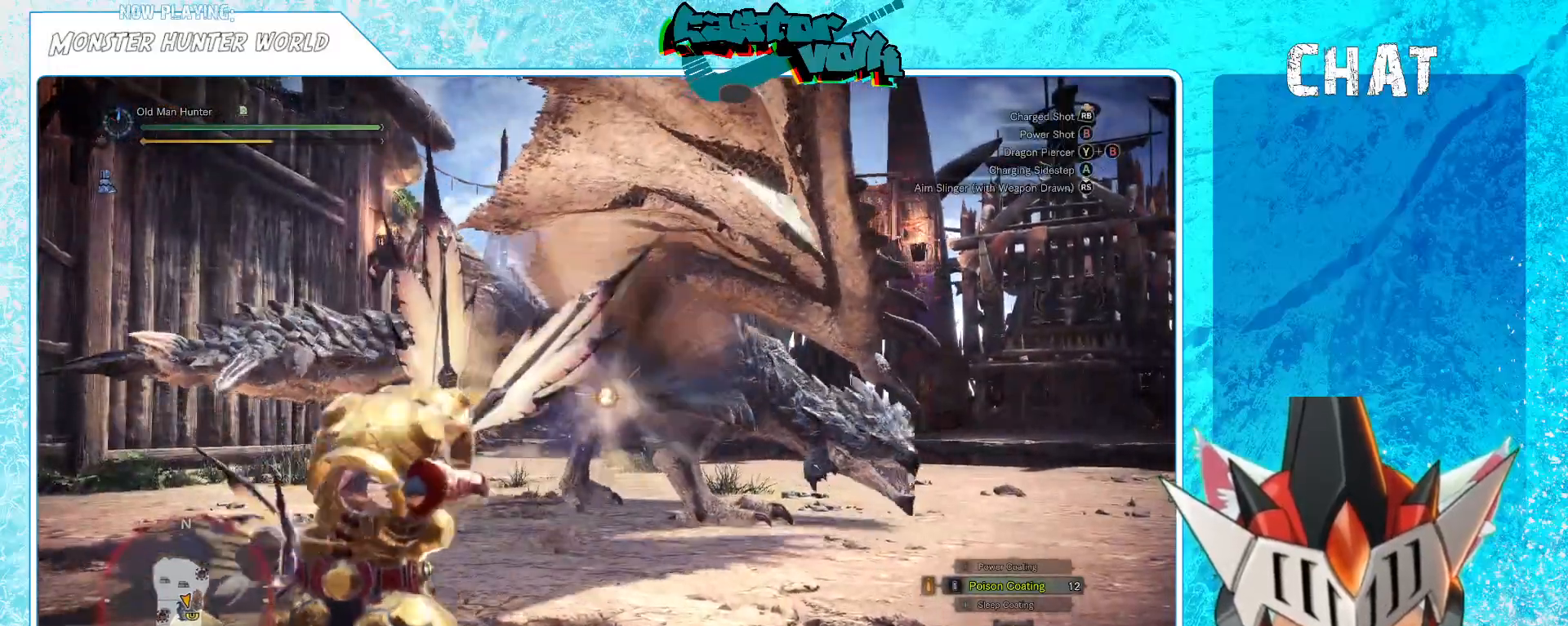
{"dt_ms": 500, "buttons": [], "left_stick": "center", "right_stick": "center", "events": [[83, "right_stick", "right"], [233, "right_stick", "center"]]}
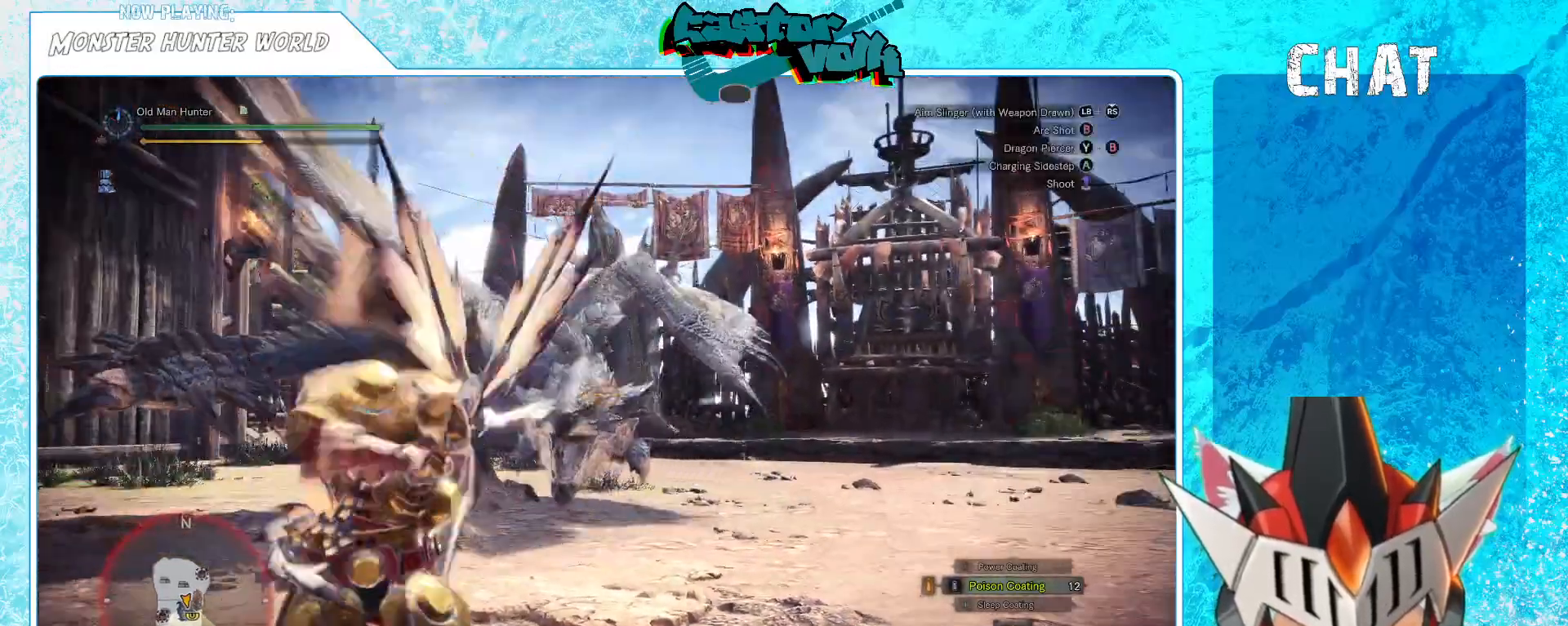
{"dt_ms": 500, "buttons": [], "left_stick": "down-right", "right_stick": "down-left", "events": [[17, "left_stick", "left"], [17, "right_stick", "down-left"], [133, "left_stick", "down"], [133, "right_stick", "center"], [183, "L1", "down"], [200, "left_stick", "down-right"], [233, "L1", "up"], [400, "right_stick", "down-left"]]}
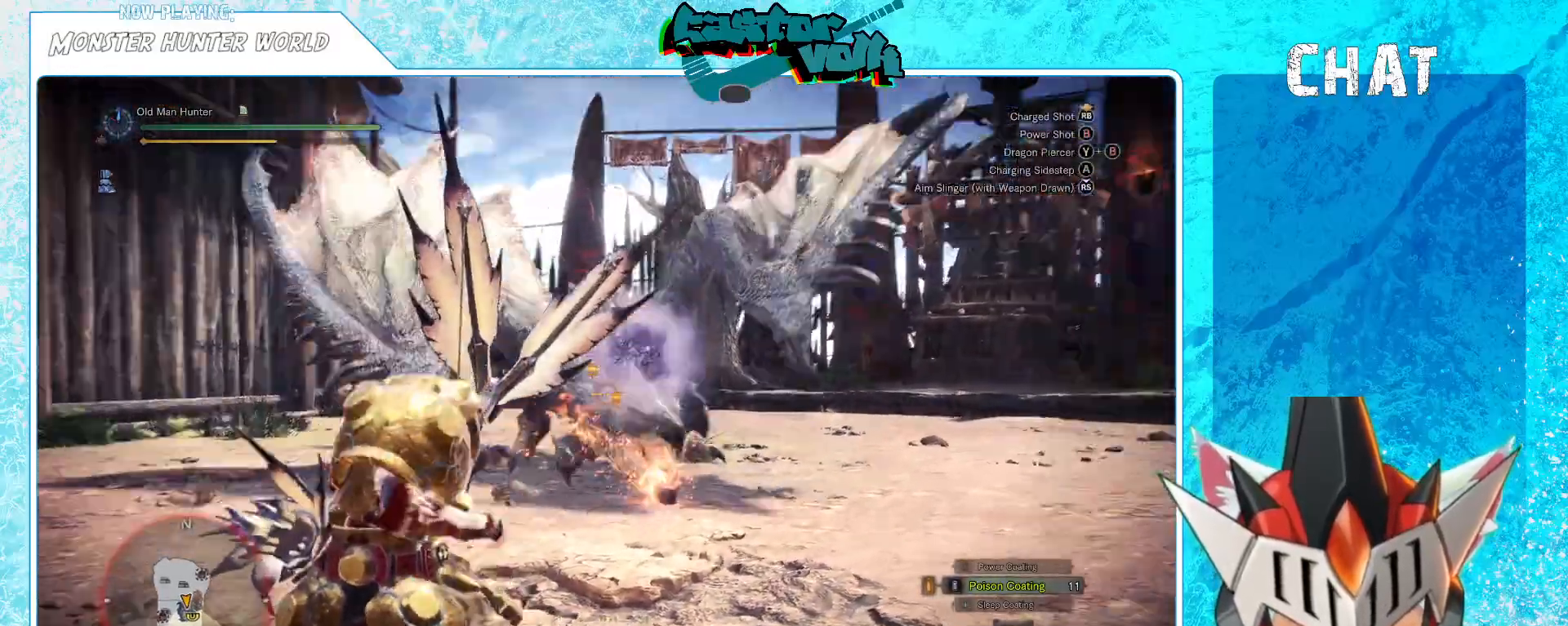
{"dt_ms": 500, "buttons": [], "left_stick": "down-right", "right_stick": "center", "events": [[83, "right_stick", "center"]]}
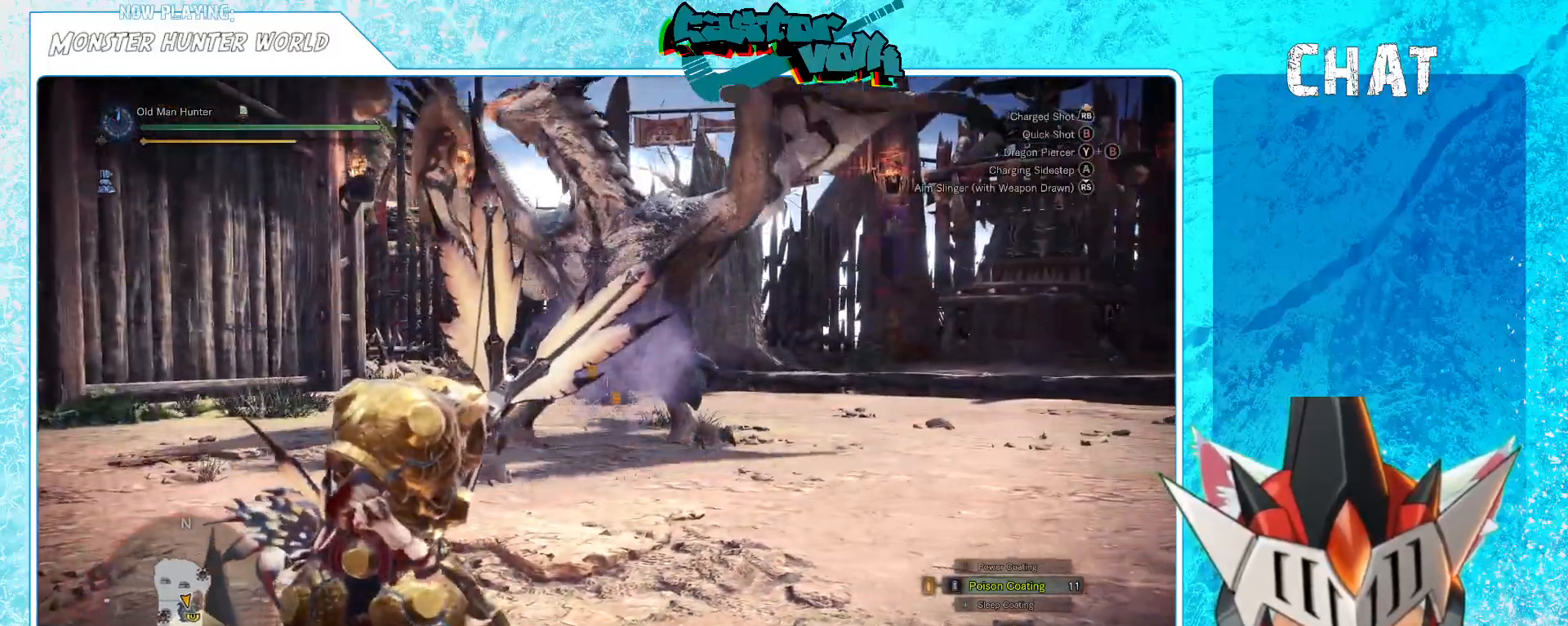
{"dt_ms": 500, "buttons": [], "left_stick": "right", "right_stick": "left", "events": [[150, "A", "down"], [267, "A", "up"], [350, "left_stick", "right"], [433, "right_stick", "left"]]}
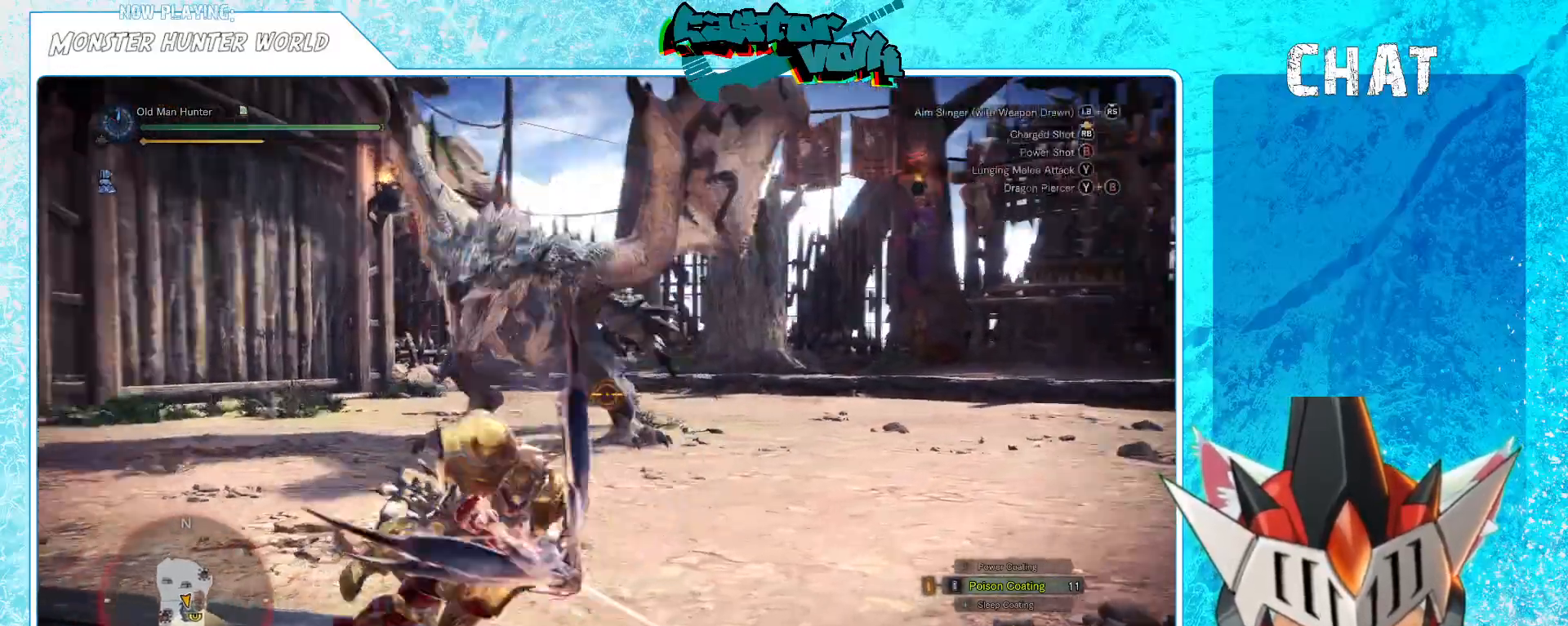
{"dt_ms": 500, "buttons": [], "left_stick": "center", "right_stick": "left", "events": [[67, "left_stick", "center"], [117, "right_stick", "center"], [217, "right_stick", "left"], [333, "right_stick", "center"], [450, "right_stick", "left"]]}
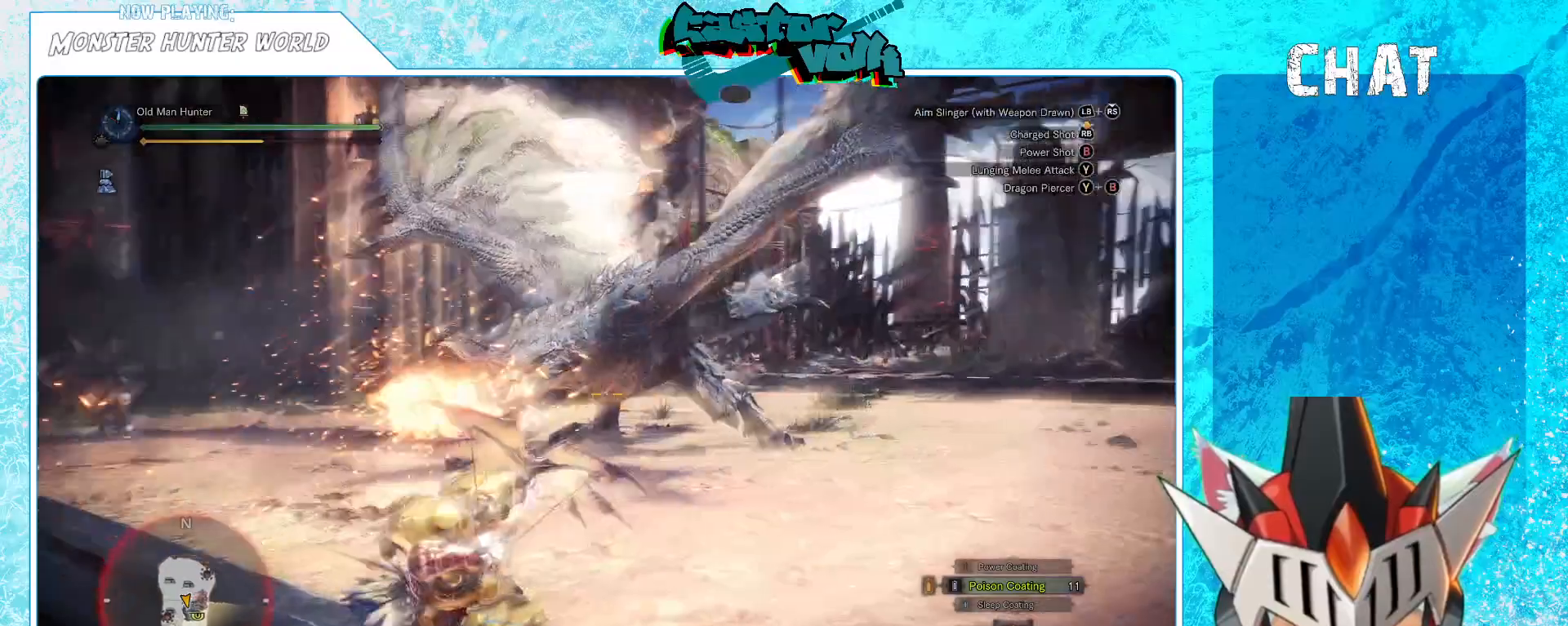
{"dt_ms": 500, "buttons": [], "left_stick": "center", "right_stick": "center", "events": [[67, "L1", "down"], [67, "right_stick", "center"], [133, "right_stick", "up-left"], [233, "L1", "up"], [233, "right_stick", "center"]]}
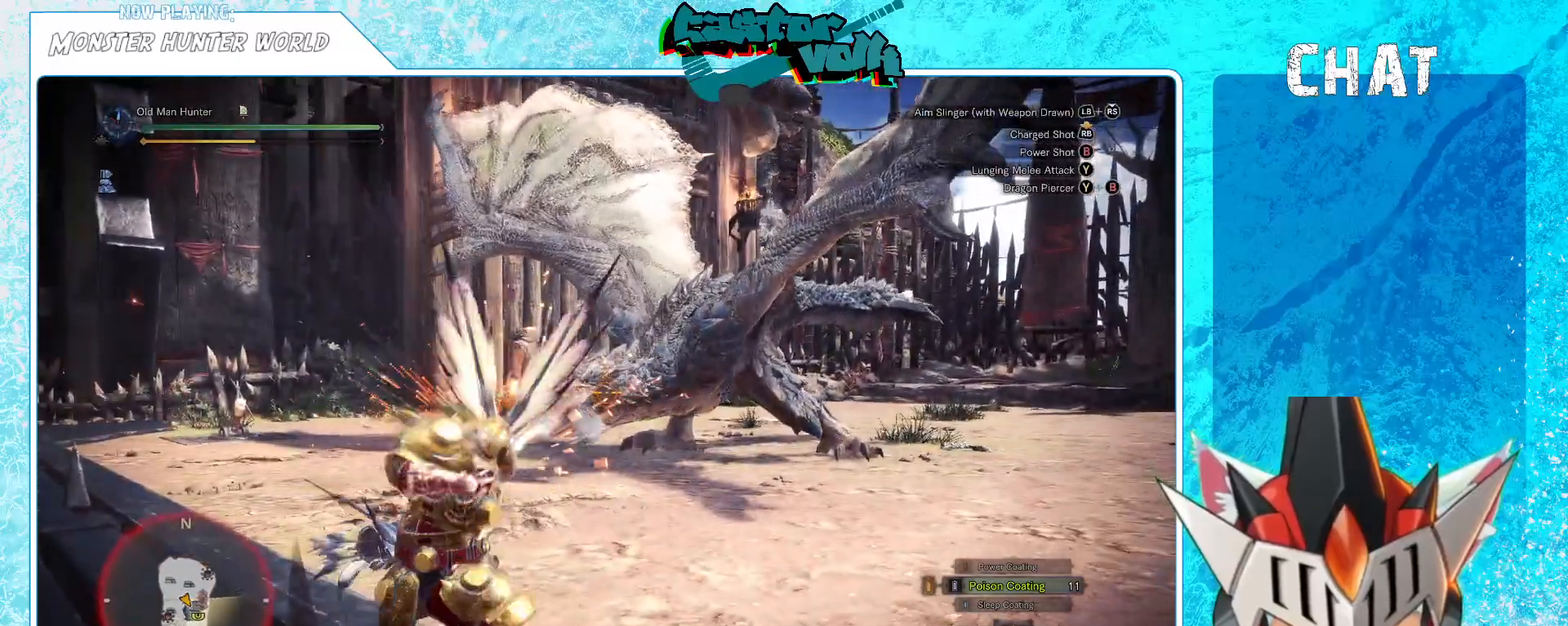
{"dt_ms": 500, "buttons": [], "left_stick": "up", "right_stick": "center", "events": [[300, "left_stick", "up"], [367, "right_stick", "right"], [467, "right_stick", "center"]]}
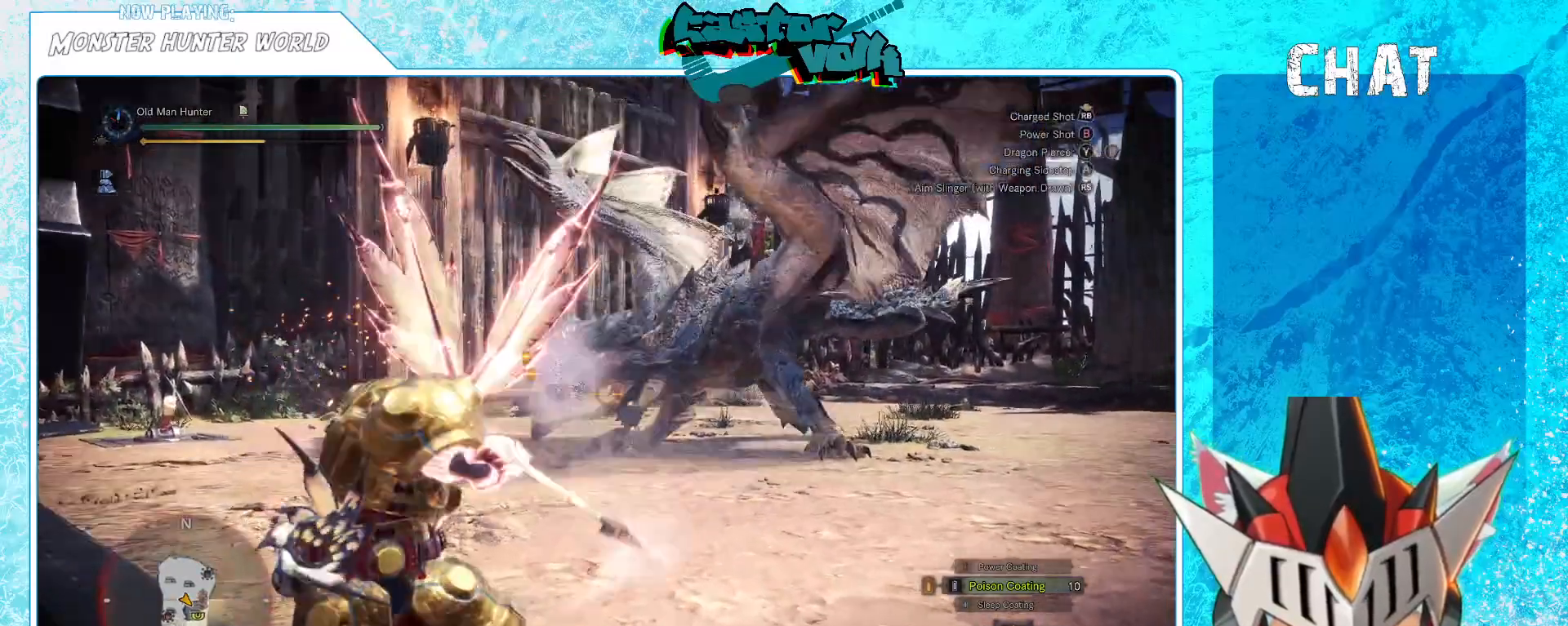
{"dt_ms": 500, "buttons": [], "left_stick": "up-left", "right_stick": "center", "events": [[100, "right_stick", "up-right"], [350, "right_stick", "center"], [383, "left_stick", "up-left"]]}
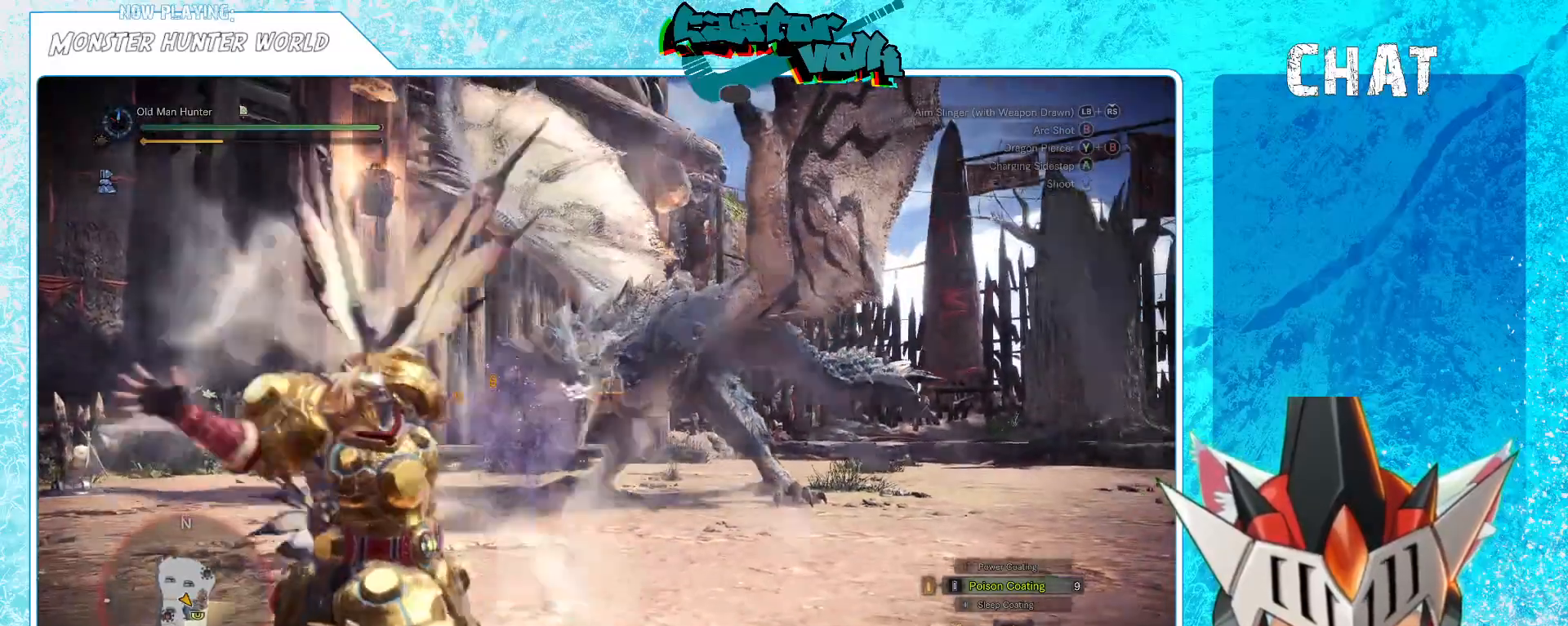
{"dt_ms": 500, "buttons": [], "left_stick": "down-right", "right_stick": "center", "events": [[183, "left_stick", "left"], [433, "left_stick", "down"], [500, "left_stick", "down-right"]]}
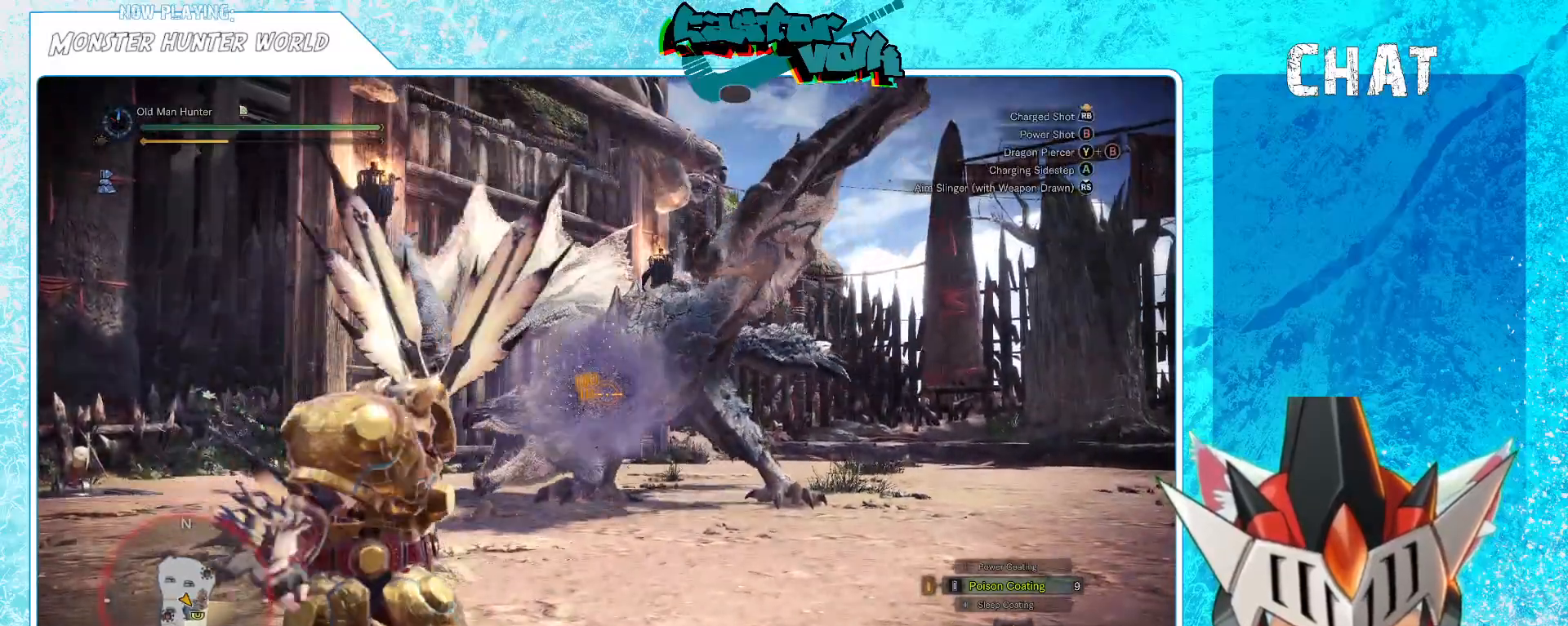
{"dt_ms": 500, "buttons": [], "left_stick": "down-right", "right_stick": "center", "events": [[67, "right_stick", "down-left"], [200, "right_stick", "center"]]}
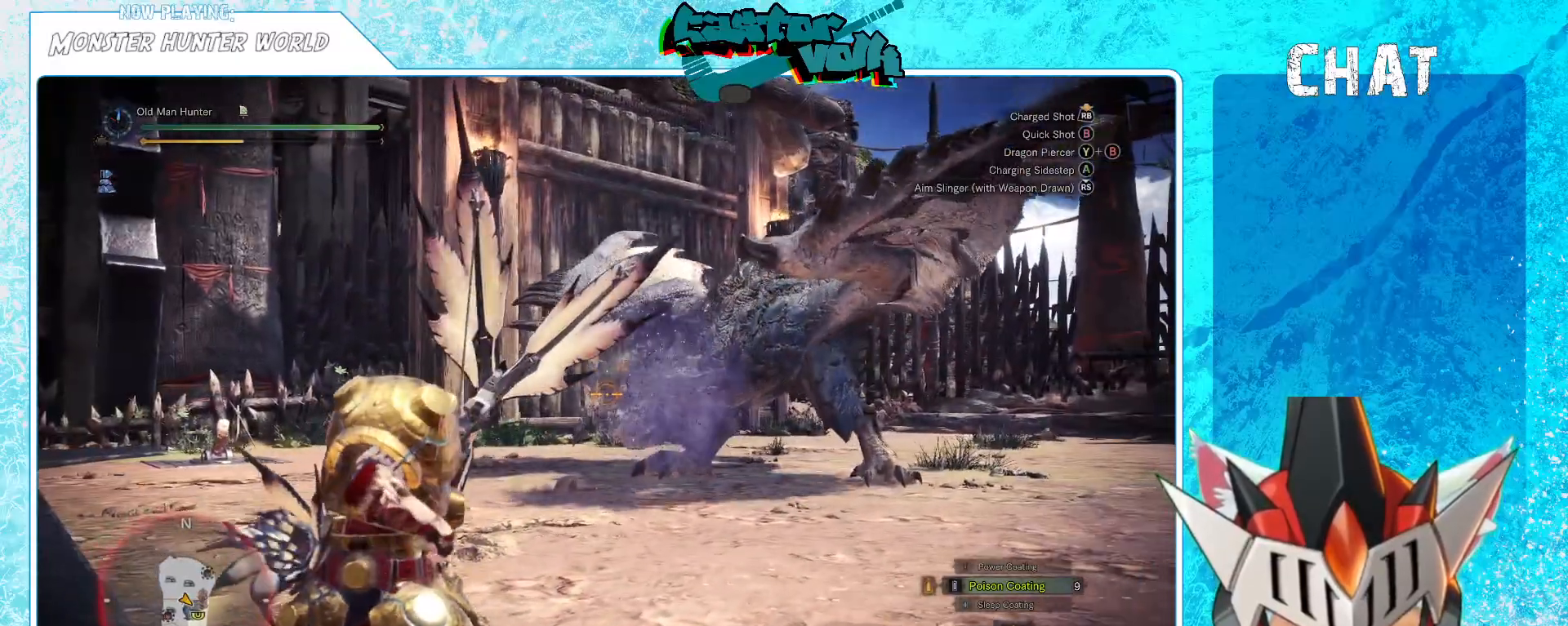
{"dt_ms": 500, "buttons": [], "left_stick": "up-right", "right_stick": "center", "events": [[267, "left_stick", "right"], [467, "left_stick", "up-right"]]}
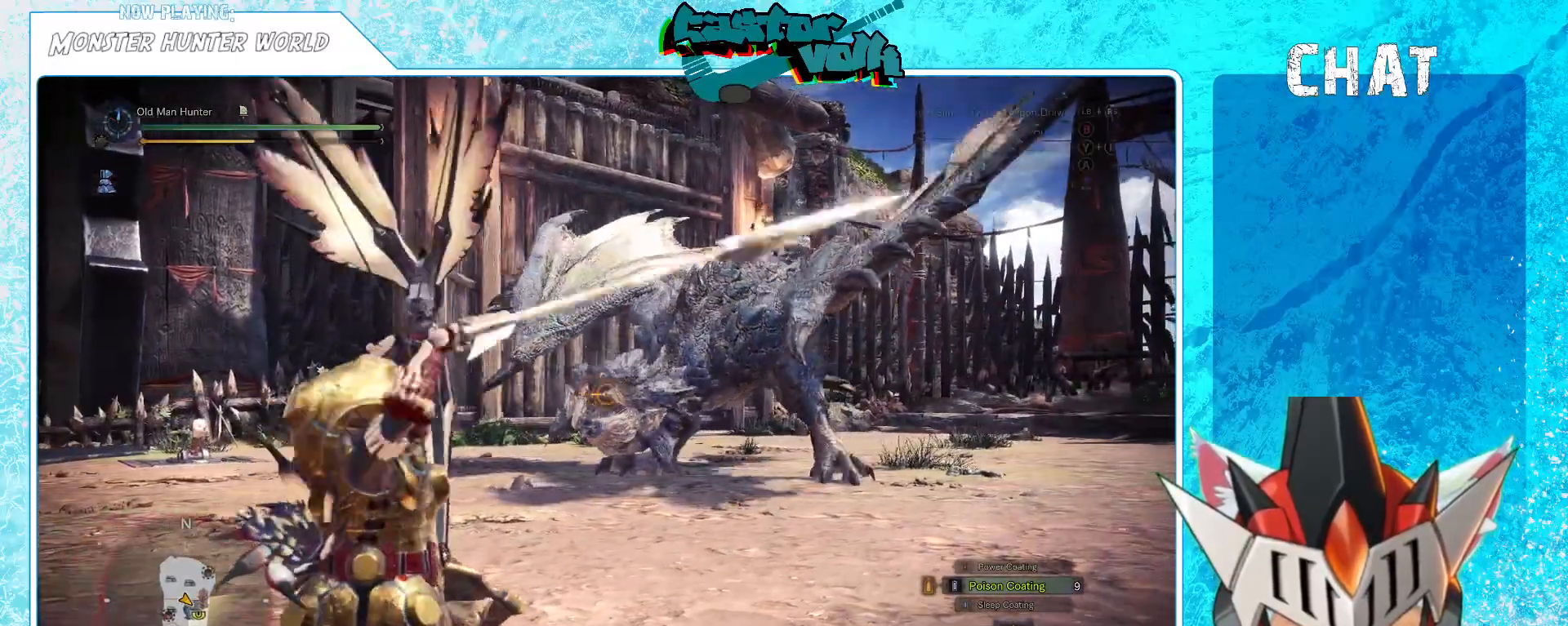
{"dt_ms": 500, "buttons": [], "left_stick": "center", "right_stick": "center", "events": [[150, "left_stick", "center"]]}
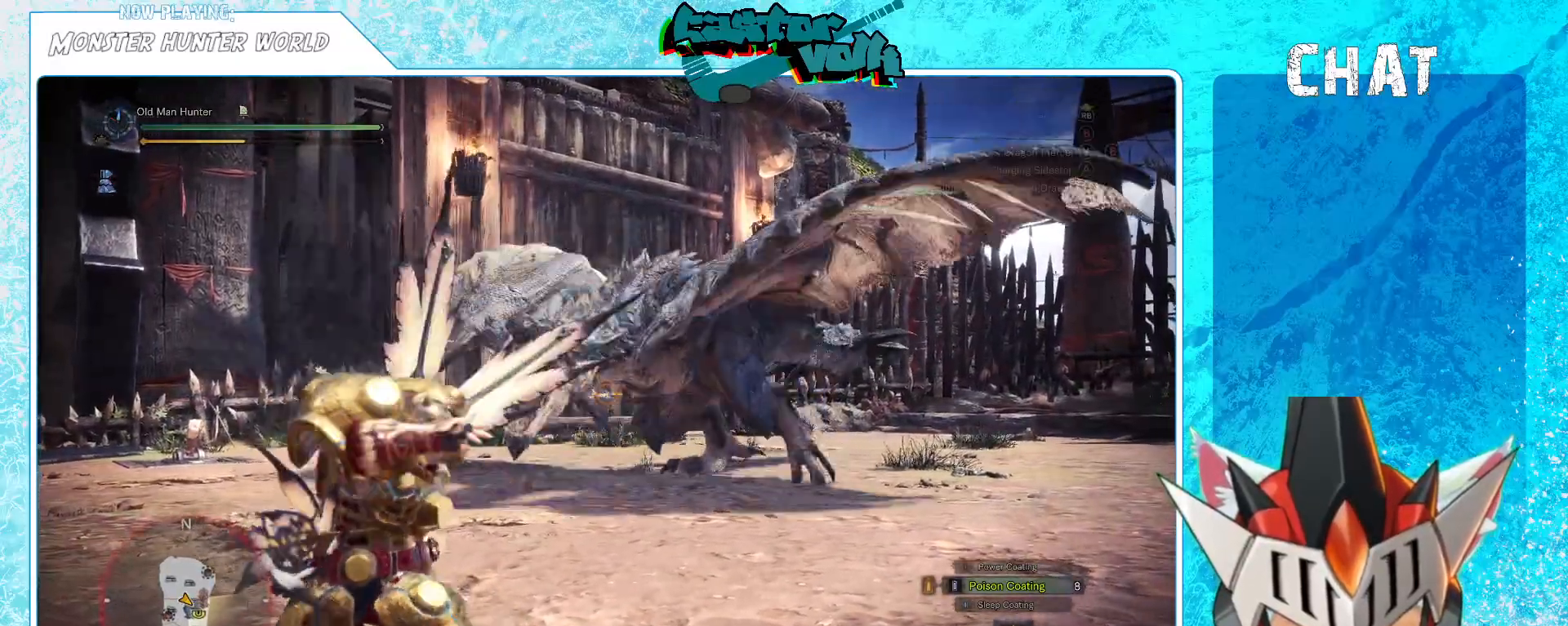
{"dt_ms": 500, "buttons": [], "left_stick": "down-right", "right_stick": "left", "events": [[183, "left_stick", "down-right"], [350, "right_stick", "left"]]}
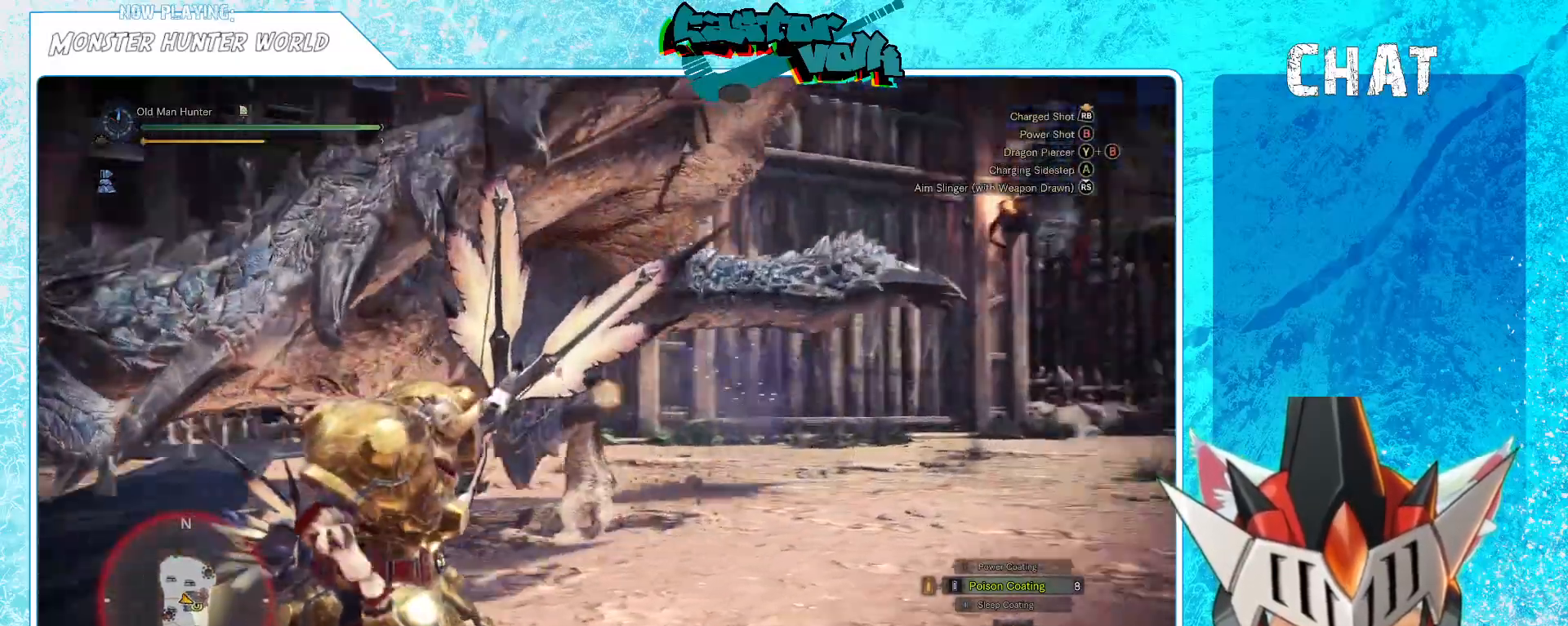
{"dt_ms": 1000, "buttons": [], "left_stick": "down", "right_stick": "center"}
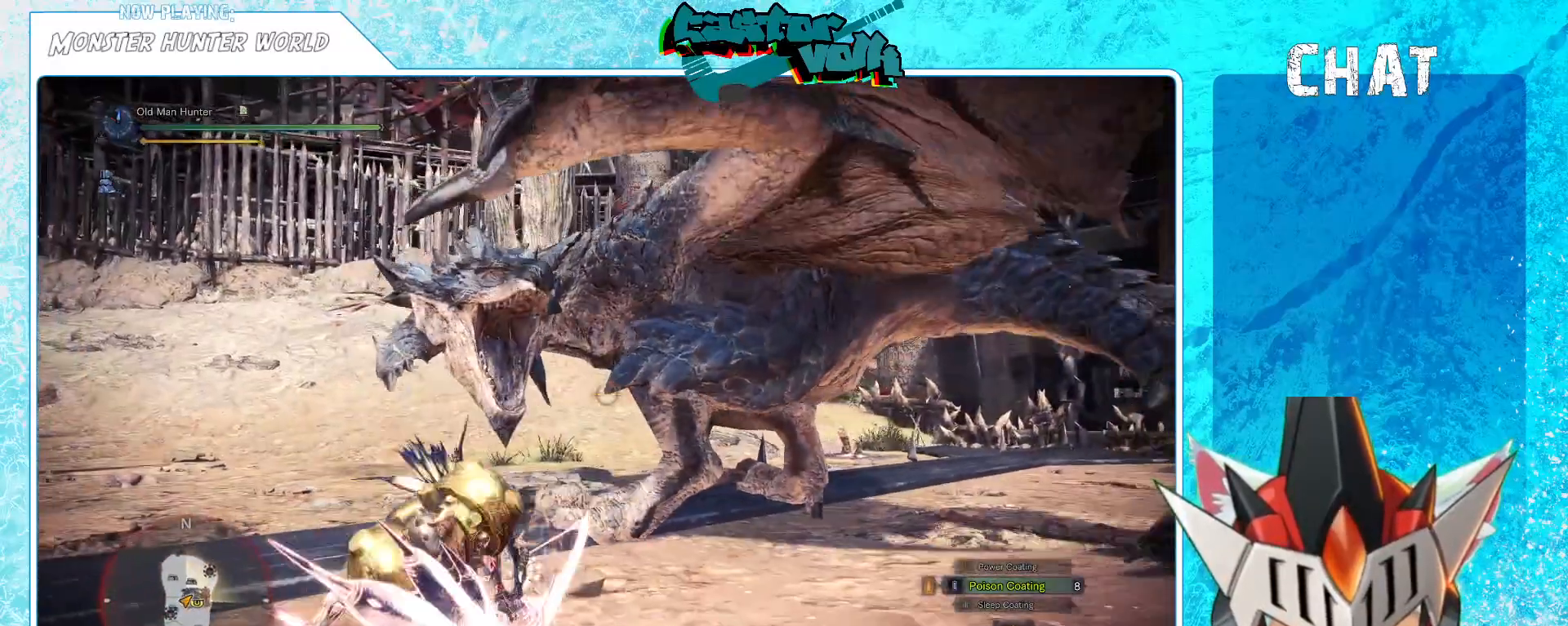
{"dt_ms": 500, "buttons": [], "left_stick": "down", "right_stick": "center", "events": []}
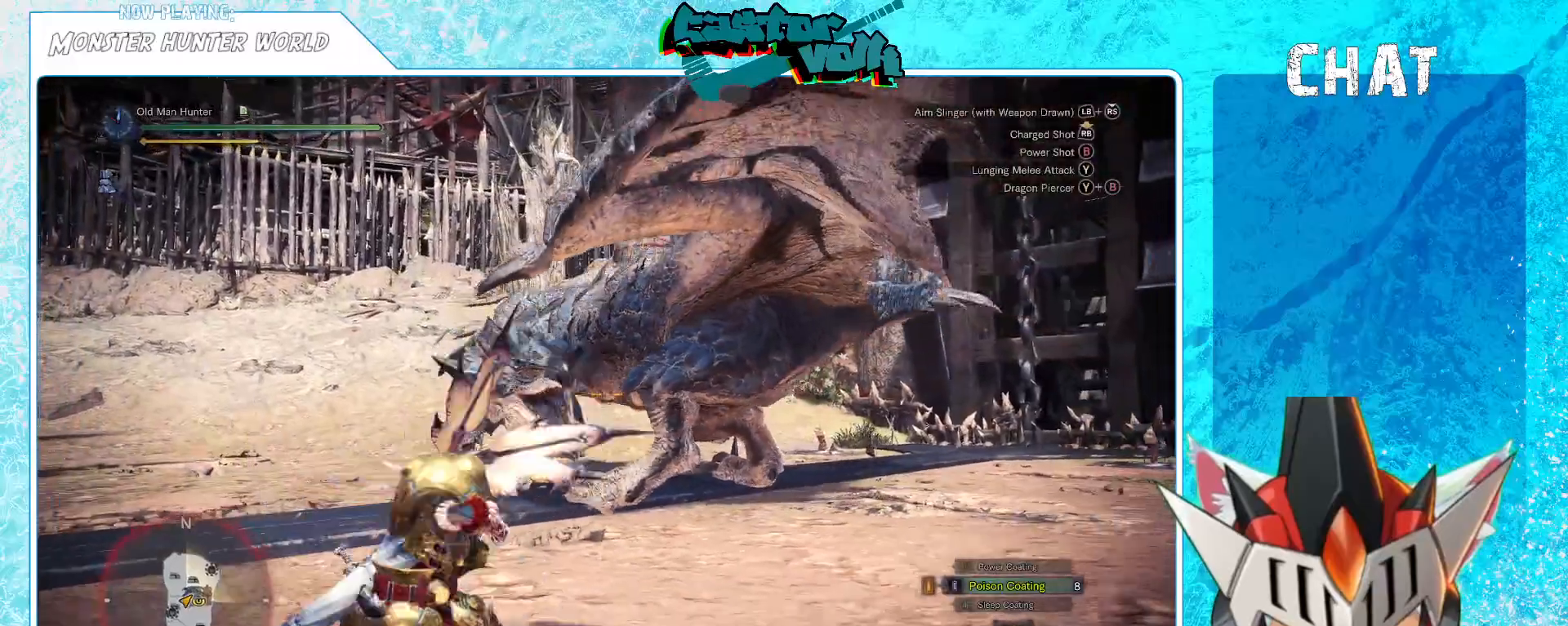
{"dt_ms": 500, "buttons": [], "left_stick": "down", "right_stick": "center", "events": [[83, "L1", "down"], [167, "L1", "up"], [450, "L1", "down"], [500, "L1", "up"]]}
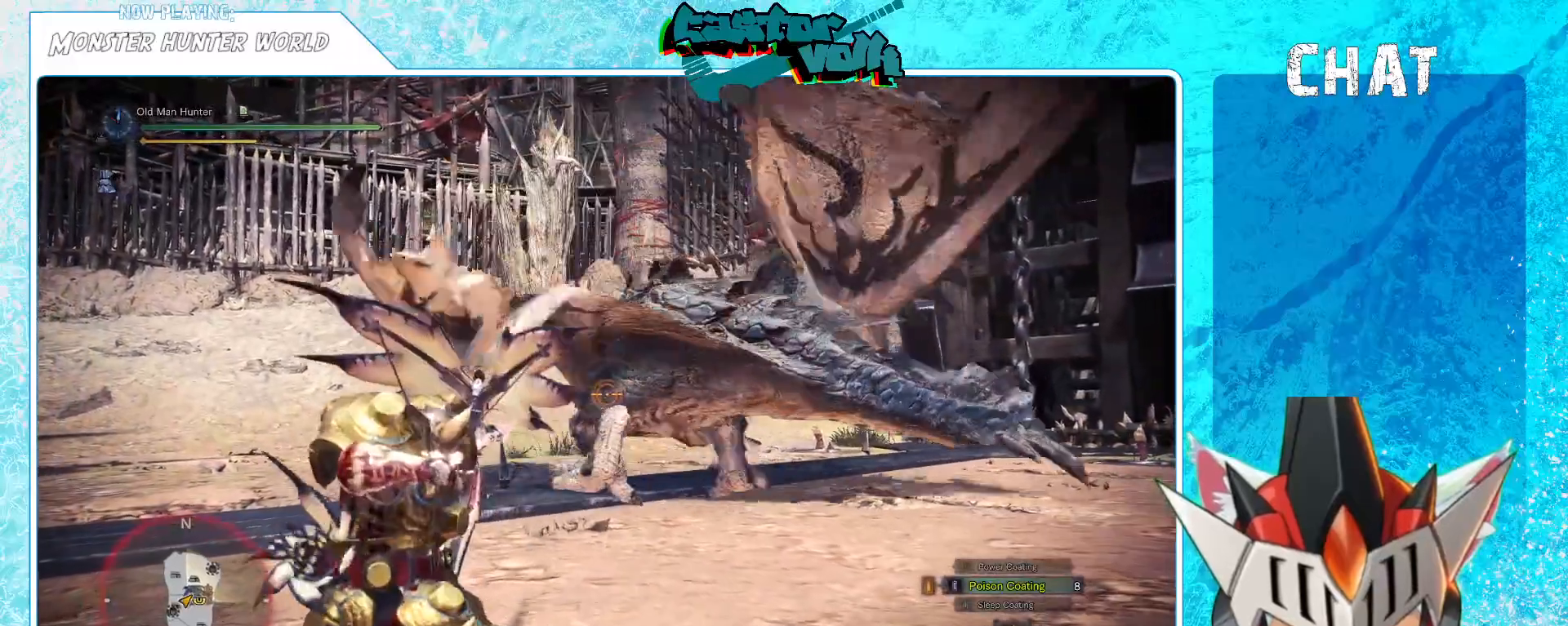
{"dt_ms": 500, "buttons": [], "left_stick": "right", "right_stick": "right", "events": [[17, "right_stick", "up-right"], [200, "right_stick", "center"], [367, "left_stick", "down-right"], [367, "right_stick", "right"], [483, "left_stick", "right"]]}
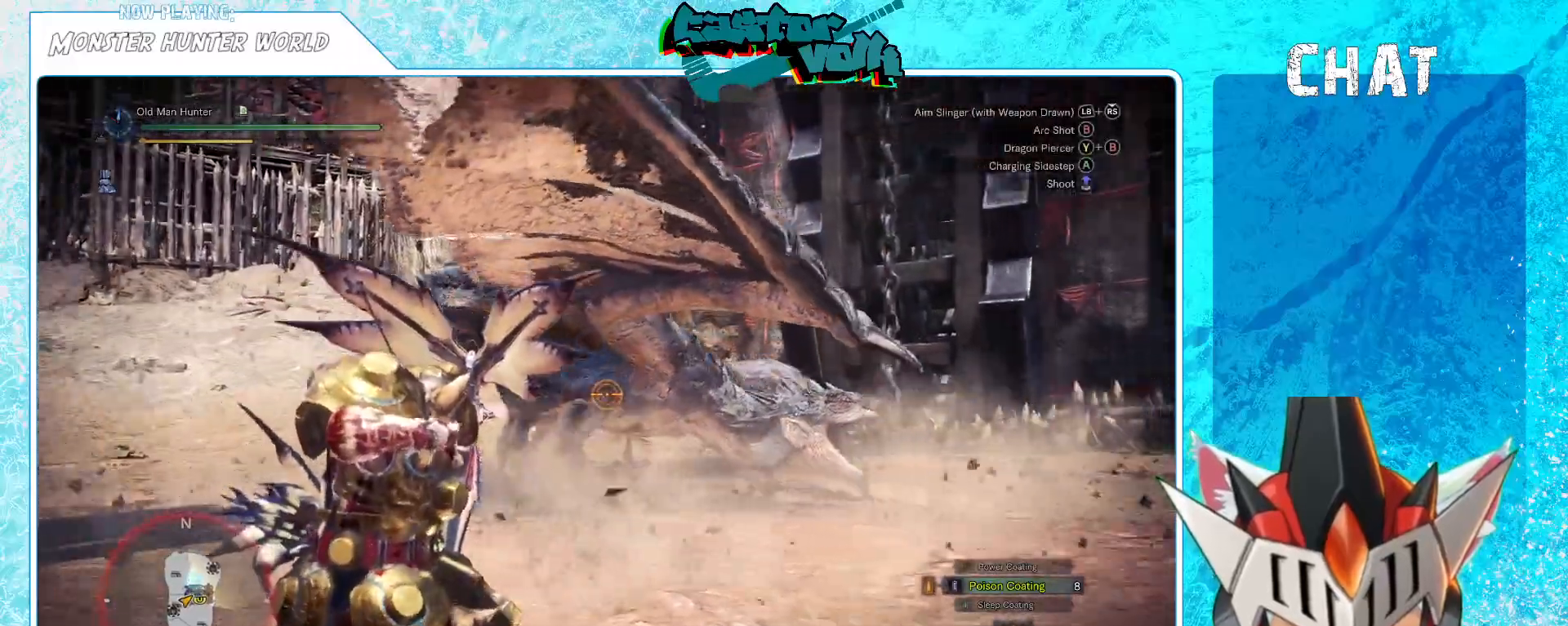
{"dt_ms": 500, "buttons": [], "left_stick": "up", "right_stick": "center"}
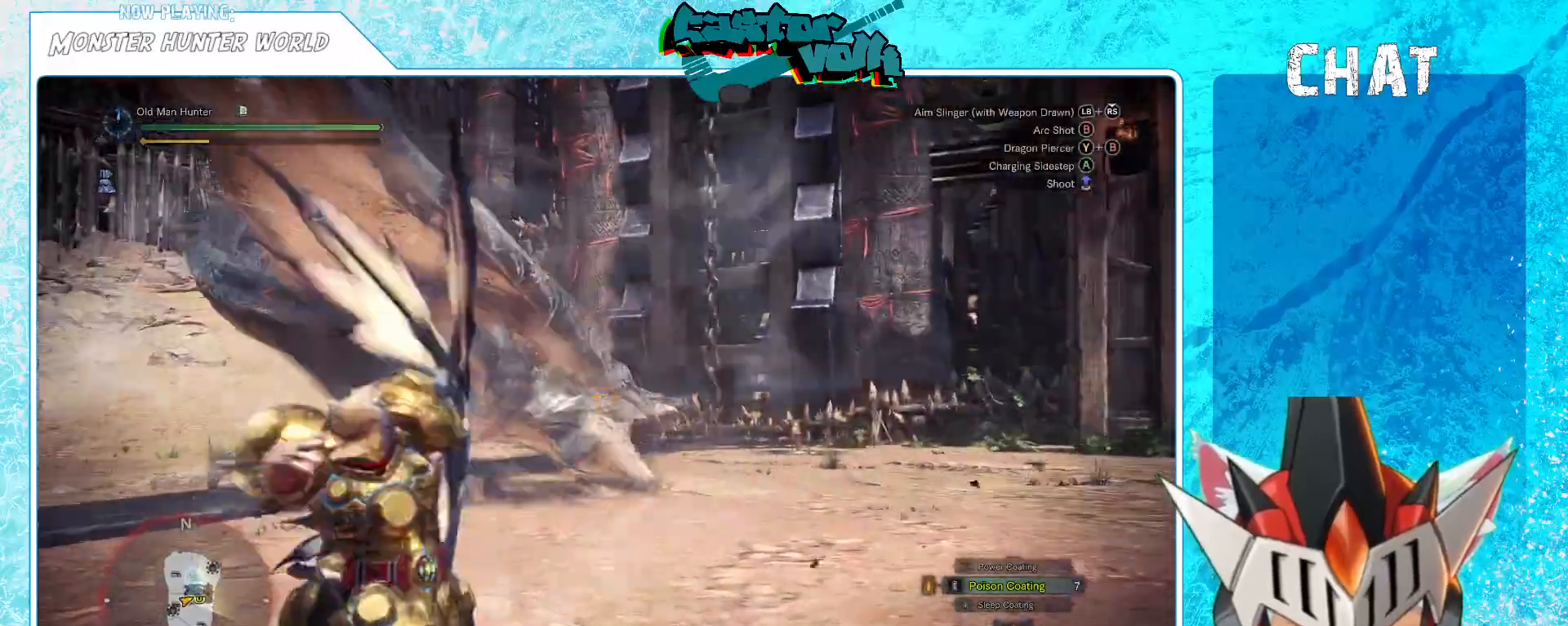
{"dt_ms": 500, "buttons": [], "left_stick": "down-left", "right_stick": "center", "events": [[133, "left_stick", "center"], [283, "left_stick", "down-left"], [283, "right_stick", "down-left"], [433, "right_stick", "center"]]}
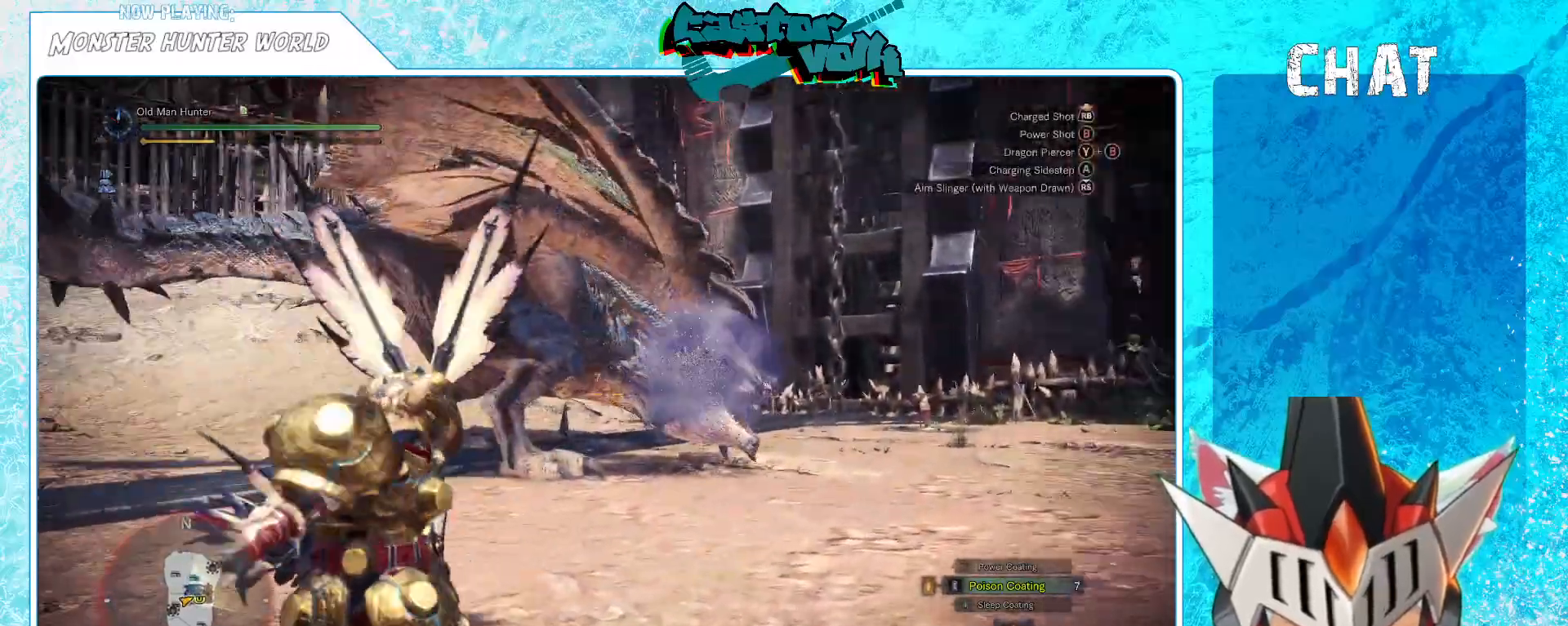
{"dt_ms": 500, "buttons": [], "left_stick": "right", "right_stick": "right", "events": [[150, "left_stick", "down"], [283, "L1", "down"], [317, "left_stick", "center"], [400, "L1", "up"], [400, "left_stick", "right"], [417, "right_stick", "right"]]}
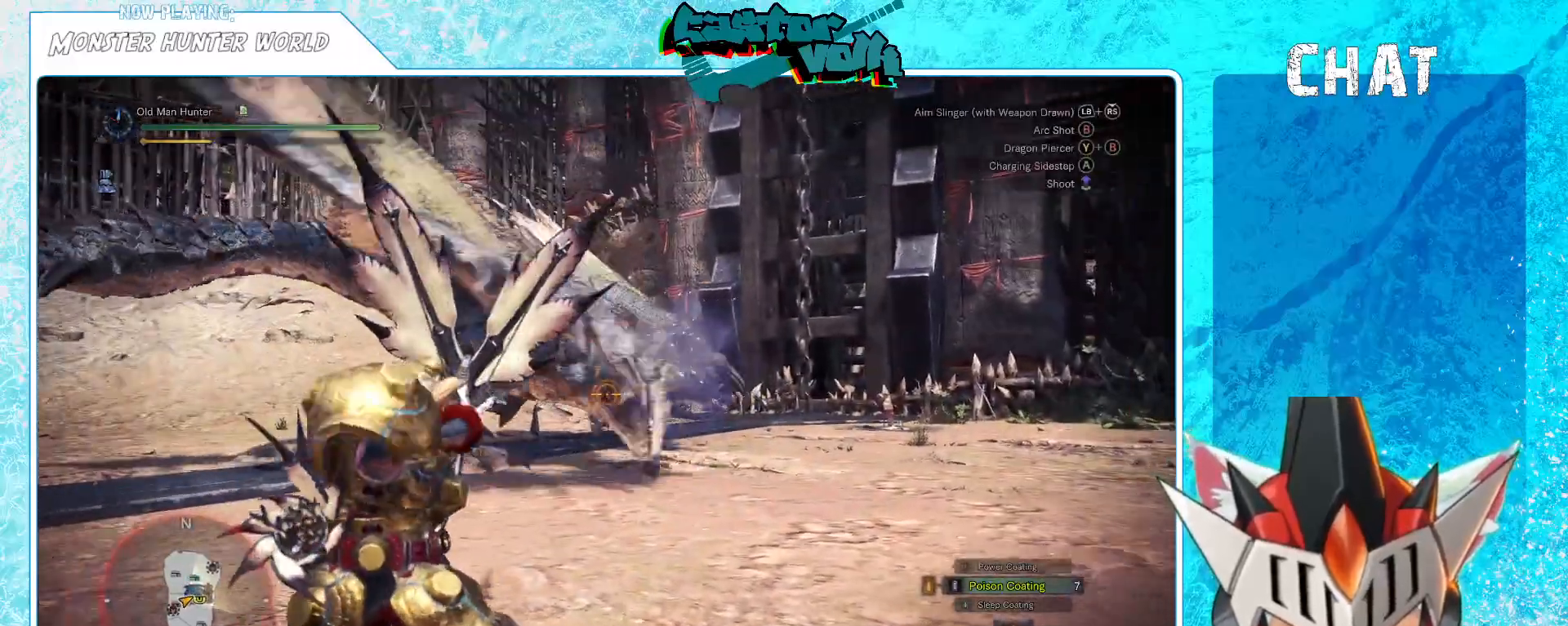
{"dt_ms": 500, "buttons": [], "left_stick": "down-left", "right_stick": "center", "events": [[33, "right_stick", "center"], [117, "left_stick", "up"], [200, "left_stick", "left"], [300, "right_stick", "left"], [400, "left_stick", "down-left"], [433, "right_stick", "center"]]}